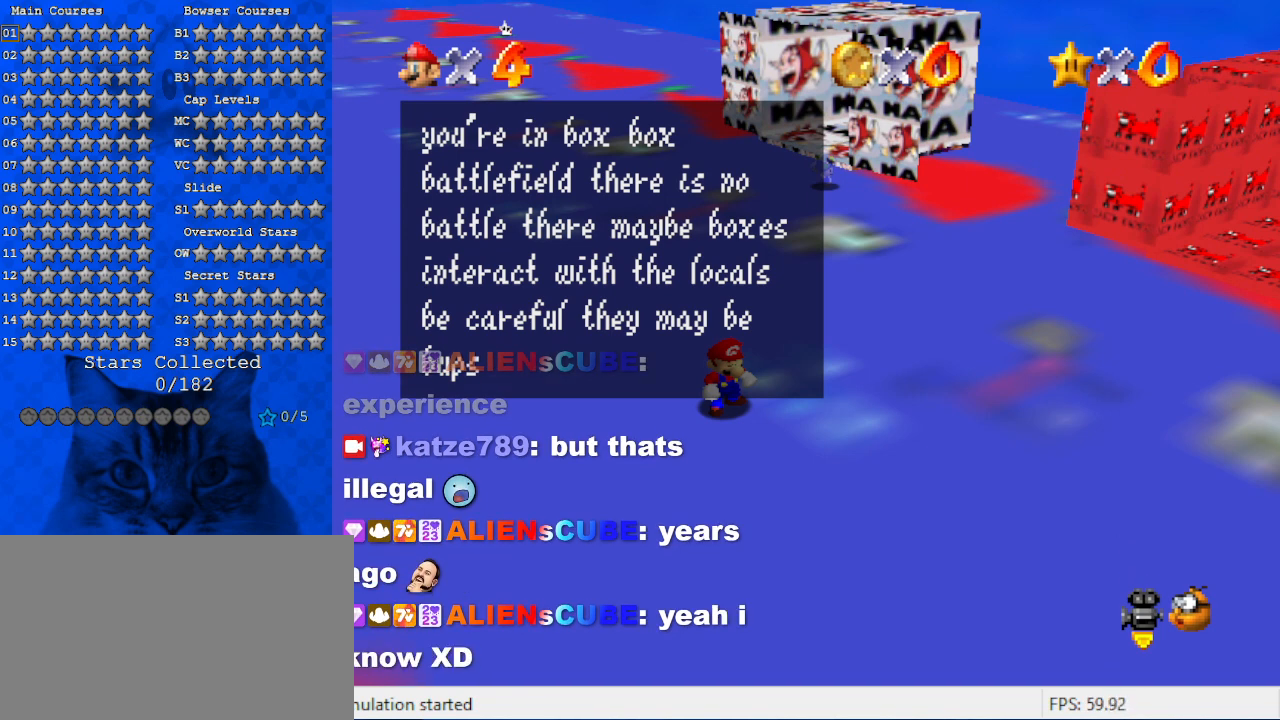
Gameplay with keyboard; each line is a JSON object with the keys held at the frame after it. "events" lists presses ("down") and releases ("up") of "a", "c", "ctrl", "d", "down", "left", "return", "right", "s", "shift", "up", "w", "x" and "y" between this image and that frame as [ms after this image, input, new state], when the widget could be followed in between. No other keys are recorded. Mouse input is not recorded.
{"keys": ["return"], "events": [[100, "a", "down"], [200, "a", "up"], [267, "shift", "down"], [334, "s", "down"], [434, "shift", "up"], [467, "s", "up"], [500, "return", "down"]]}
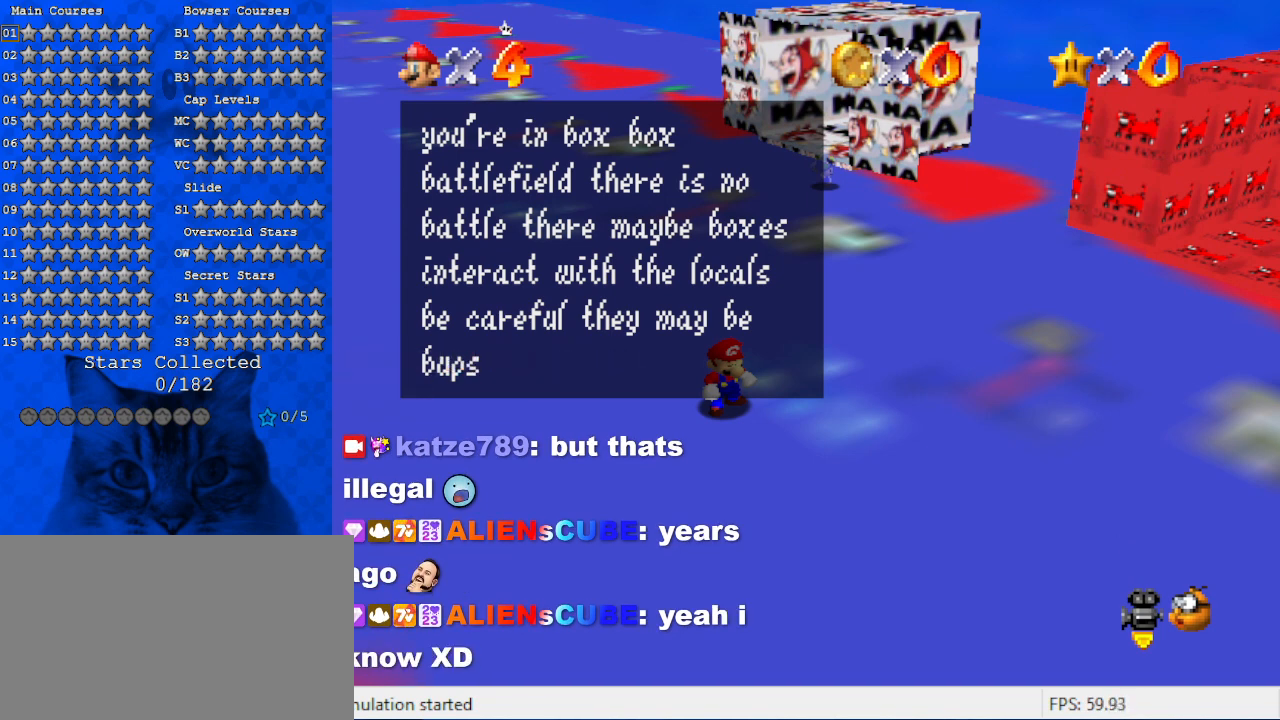
{"keys": [], "events": [[100, "return", "up"]]}
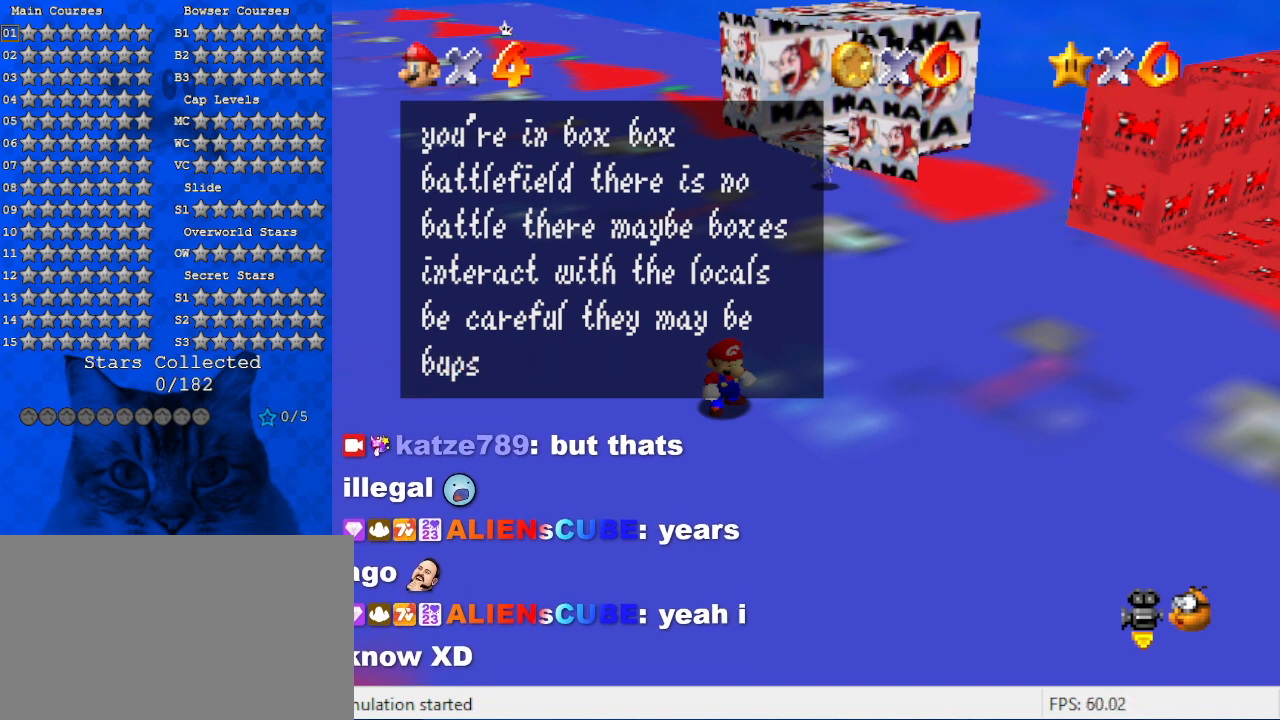
{"keys": [], "events": []}
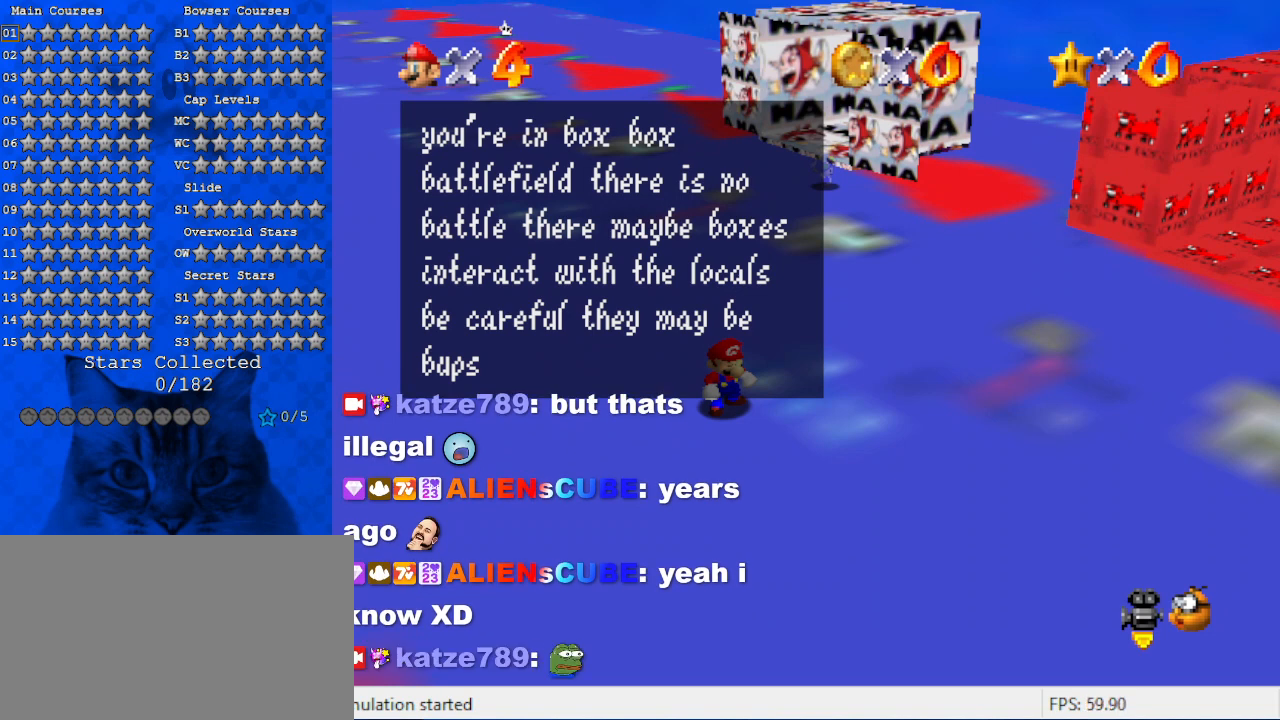
{"keys": [], "events": []}
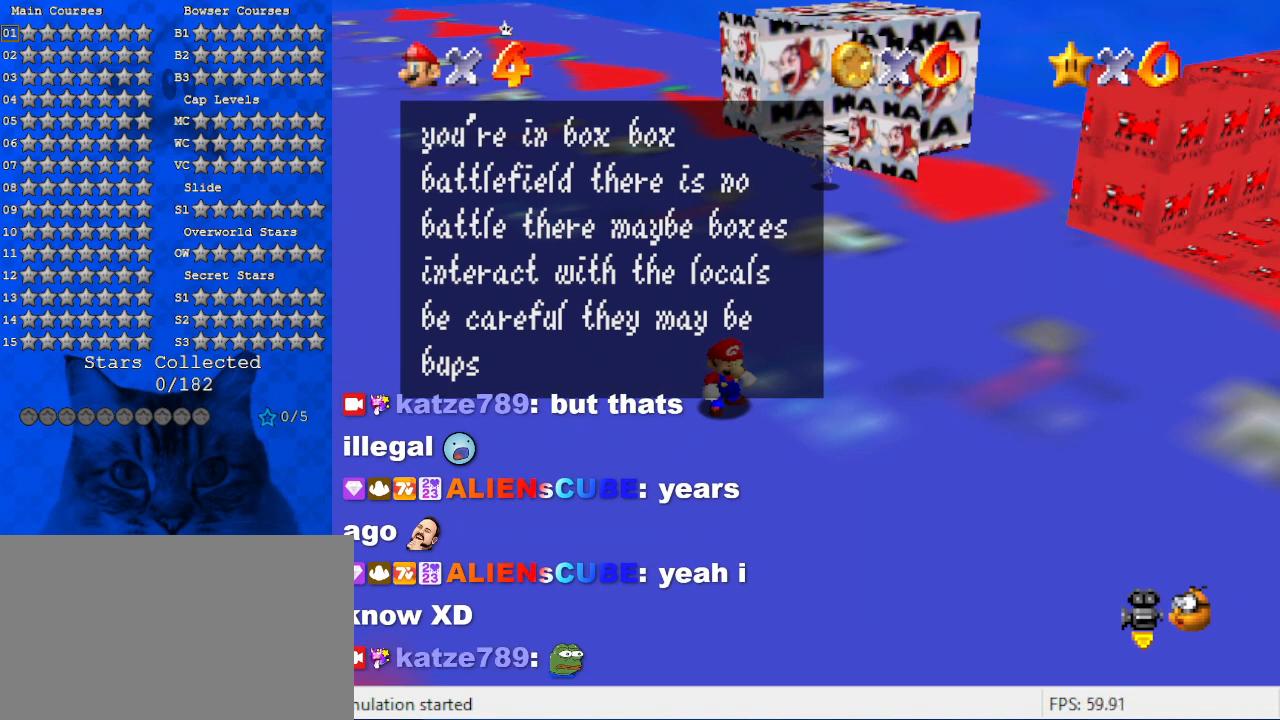
{"keys": [], "events": []}
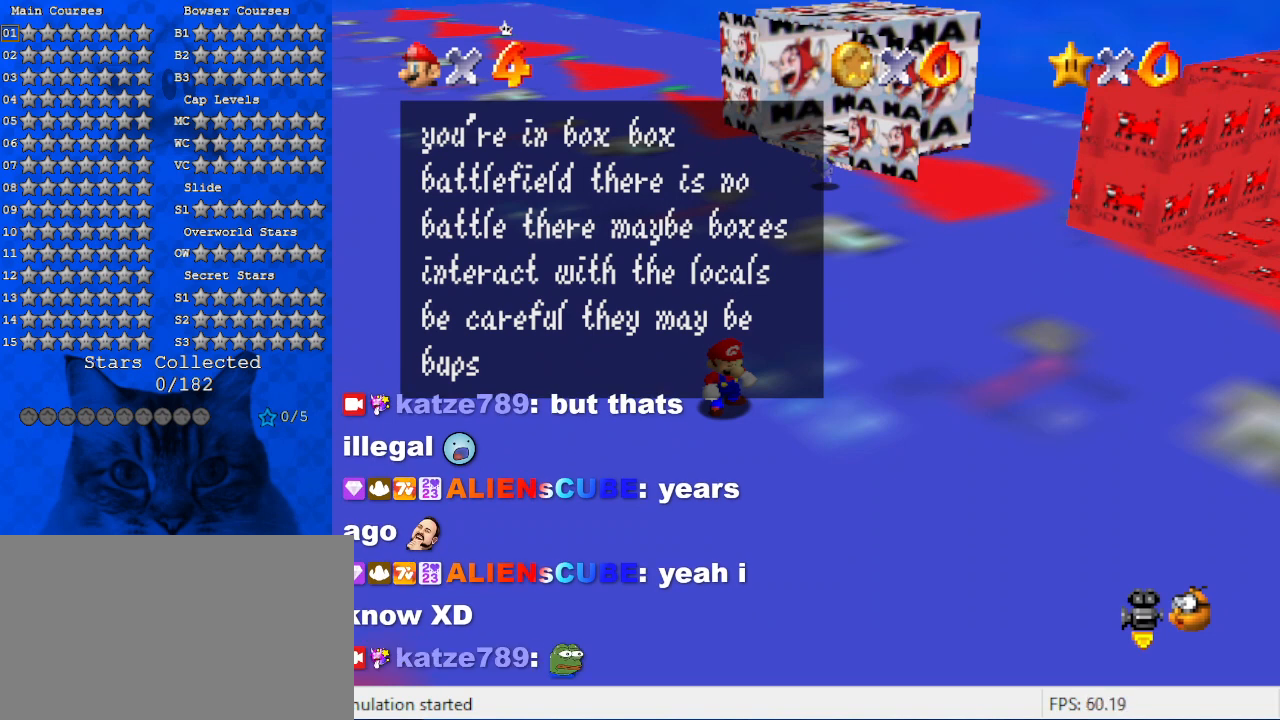
{"keys": [], "events": []}
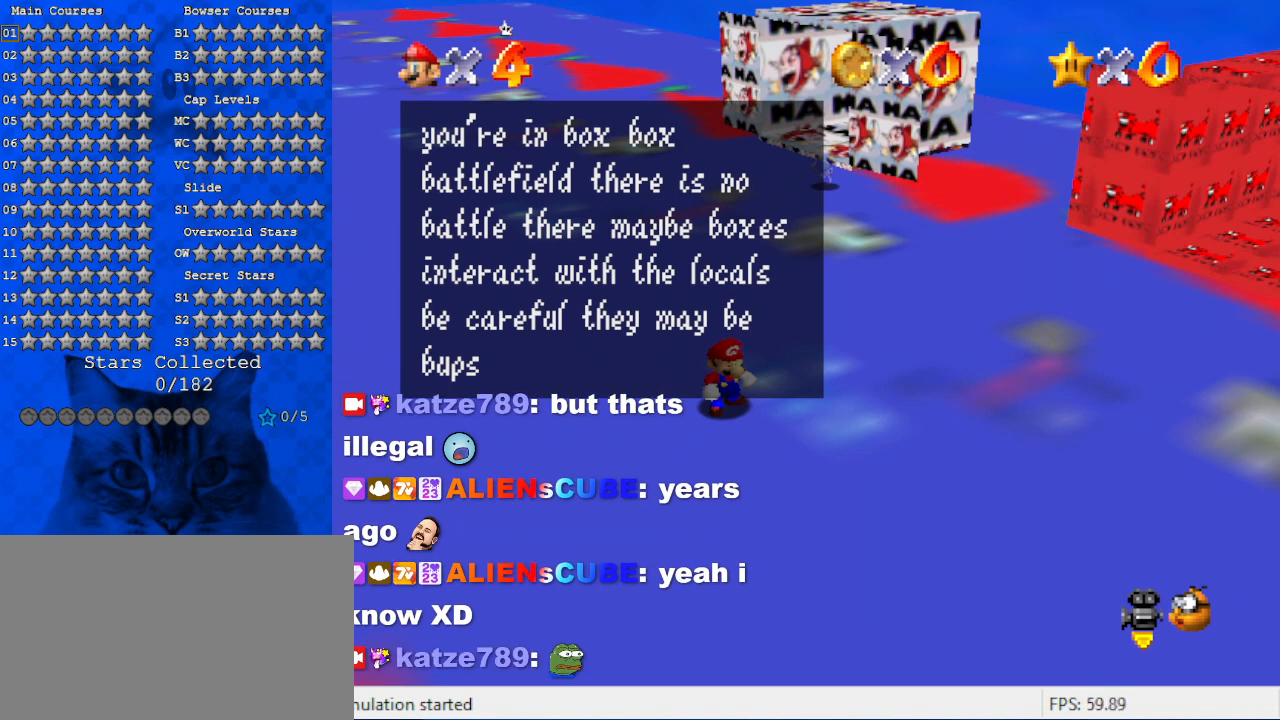
{"keys": [], "events": []}
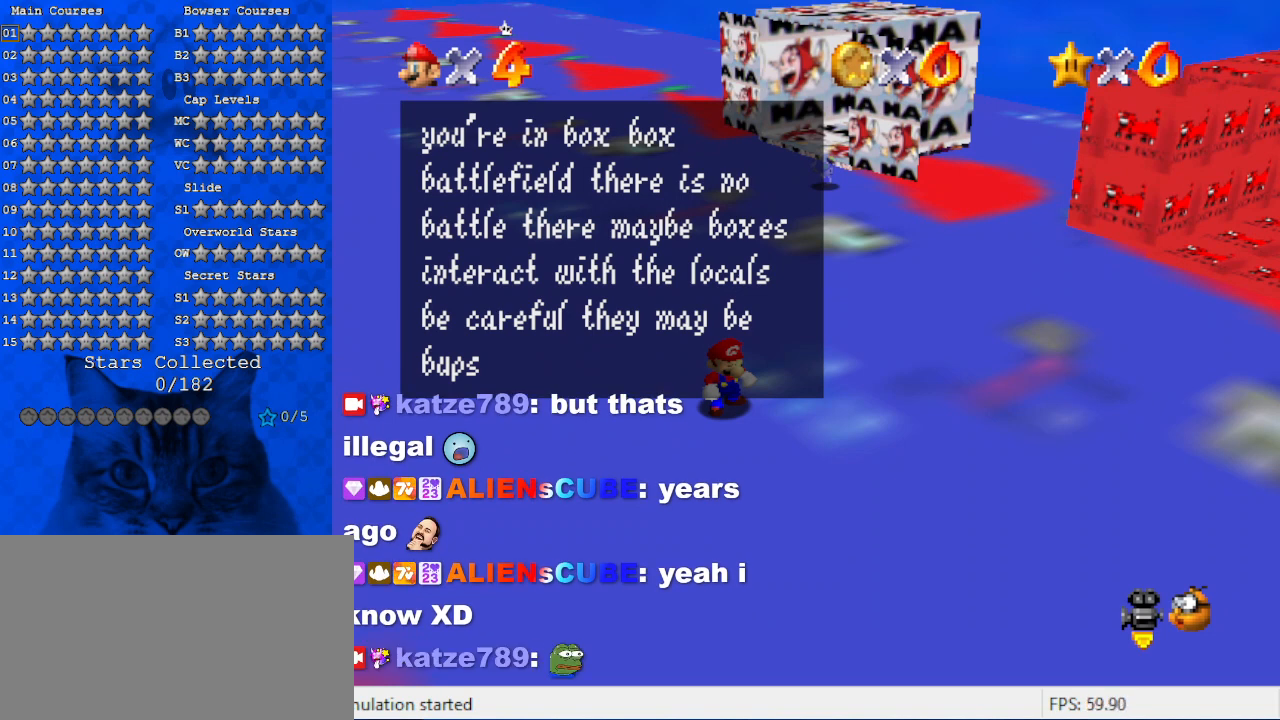
{"keys": ["a"], "events": [[500, "a", "down"]]}
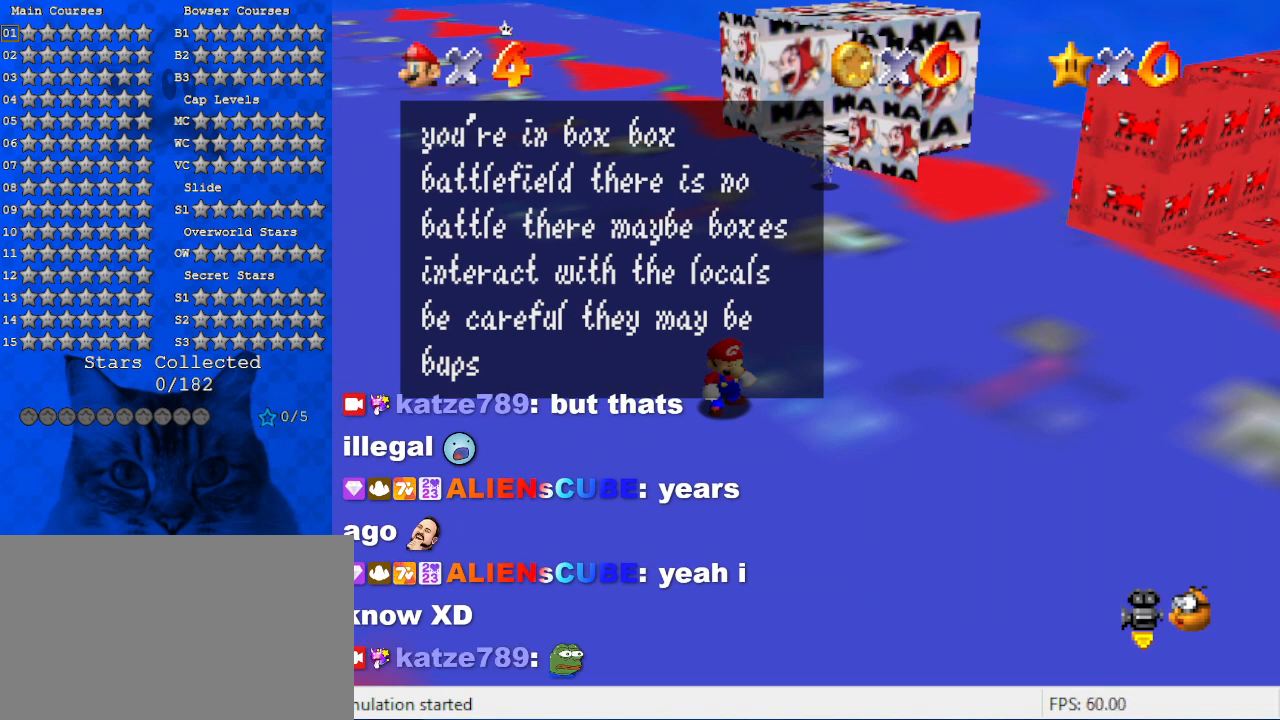
{"keys": [], "events": [[100, "a", "up"]]}
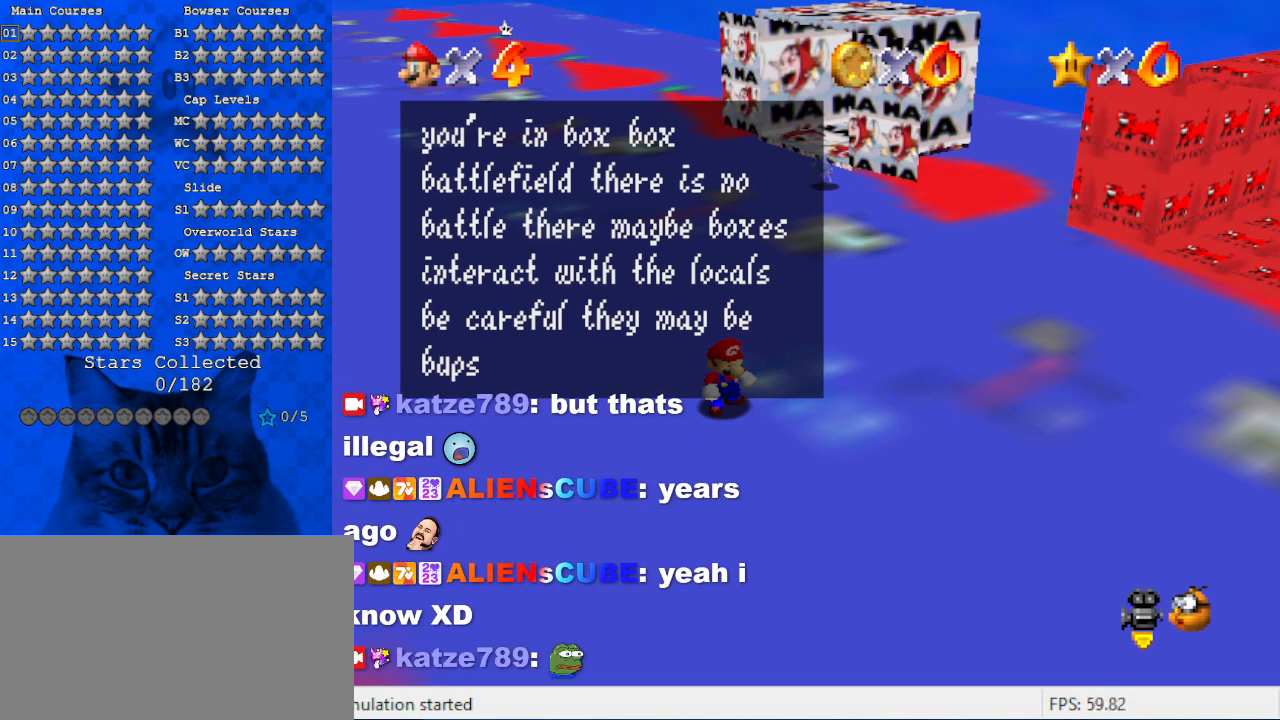
{"keys": [], "events": []}
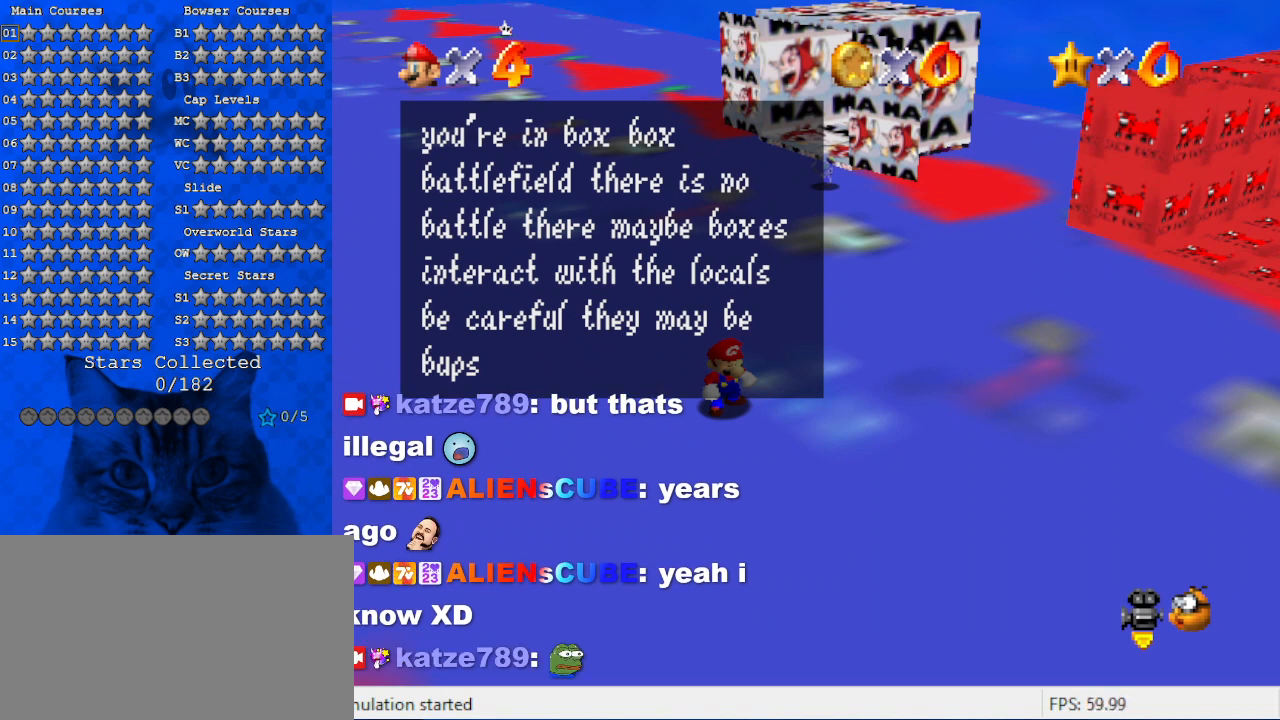
{"keys": [], "events": []}
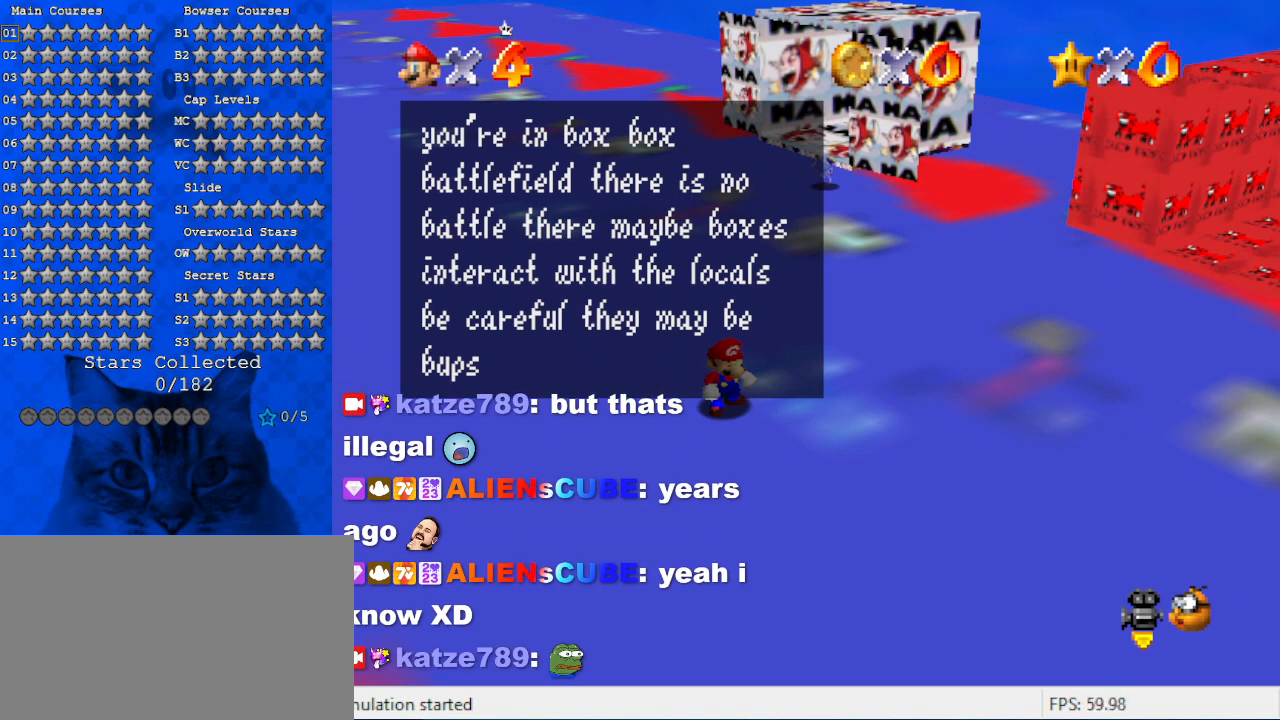
{"keys": [], "events": []}
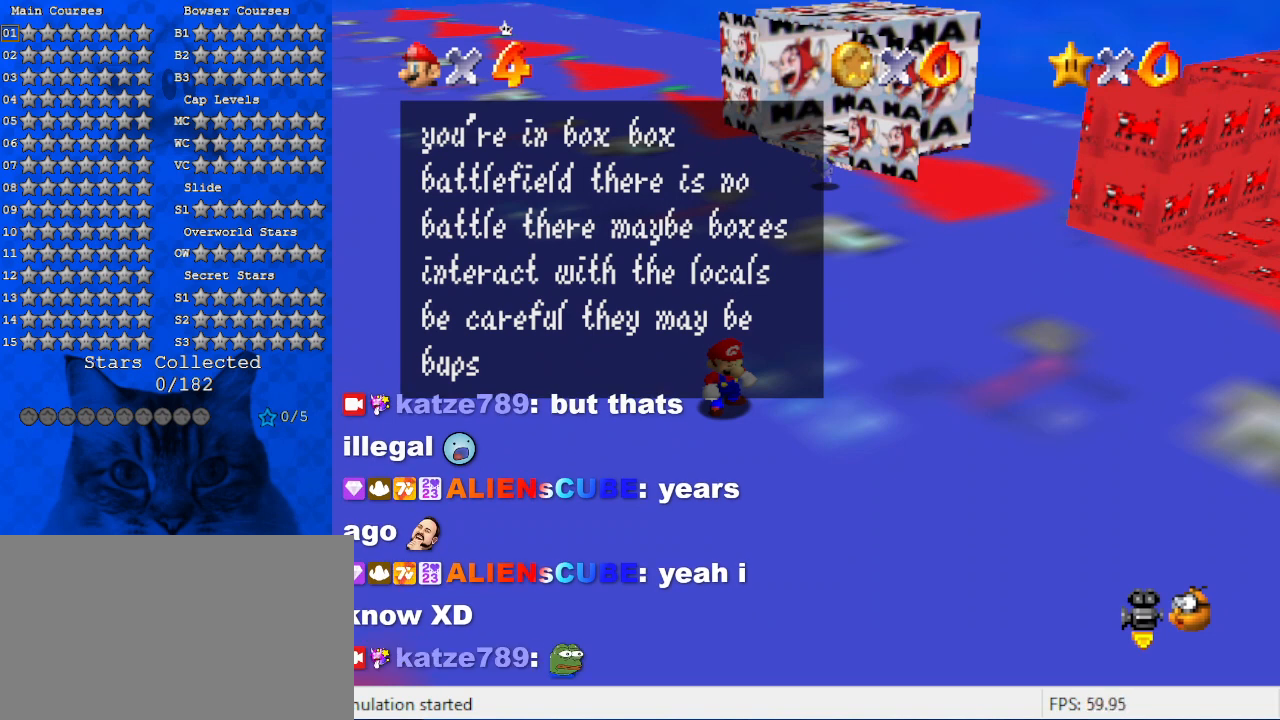
{"keys": ["return"], "events": [[200, "c", "down"], [267, "c", "up"], [434, "return", "down"]]}
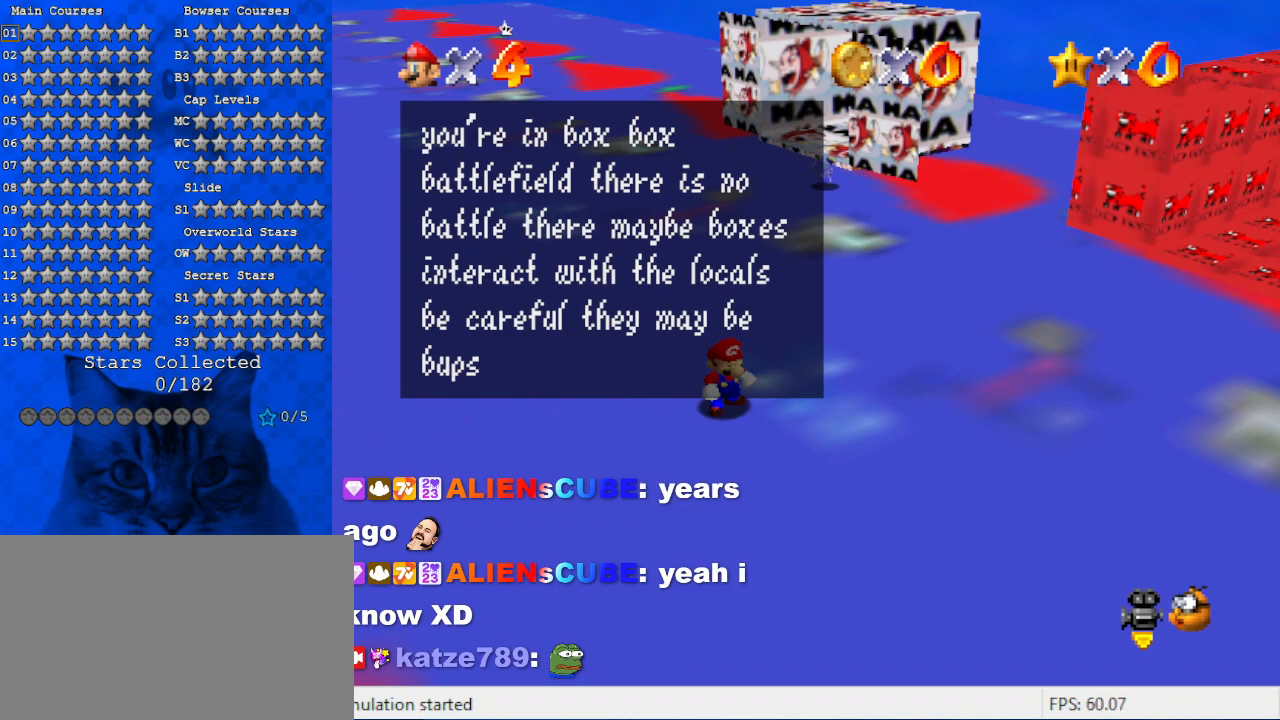
{"keys": [], "events": [[34, "return", "up"]]}
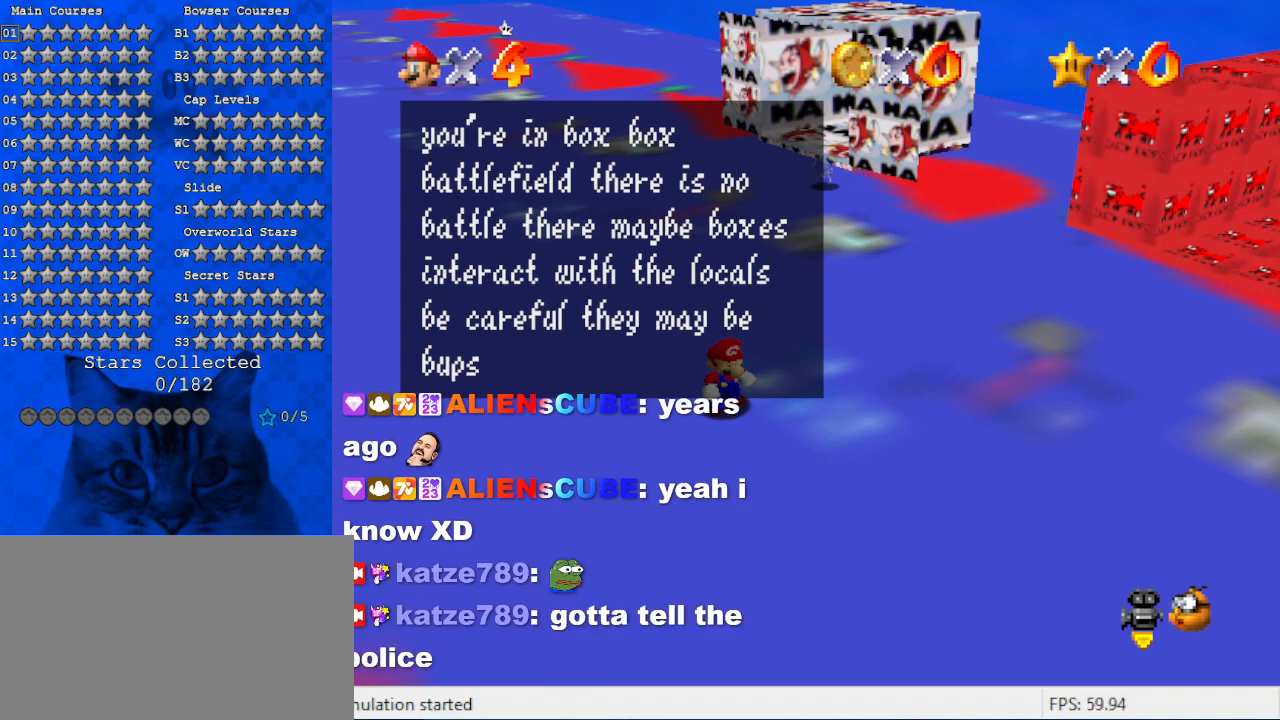
{"keys": ["shift"], "events": [[434, "shift", "down"]]}
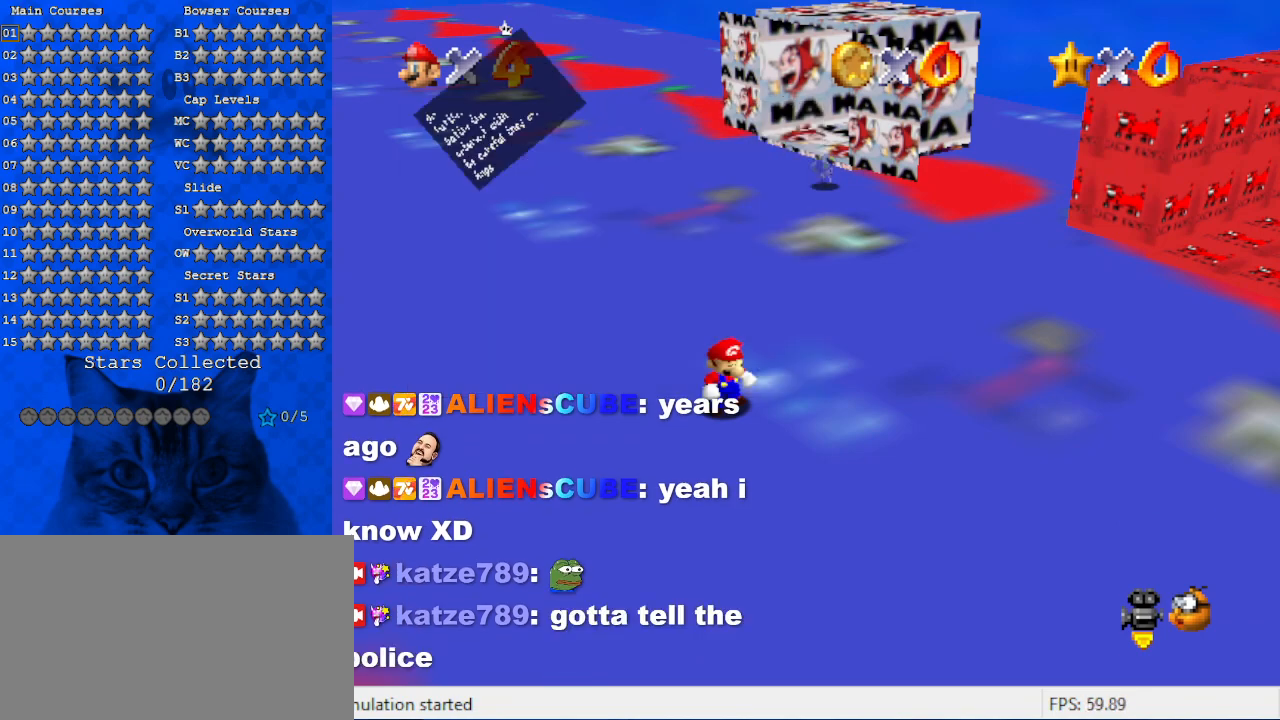
{"keys": ["up"], "events": [[100, "shift", "up"], [434, "up", "down"]]}
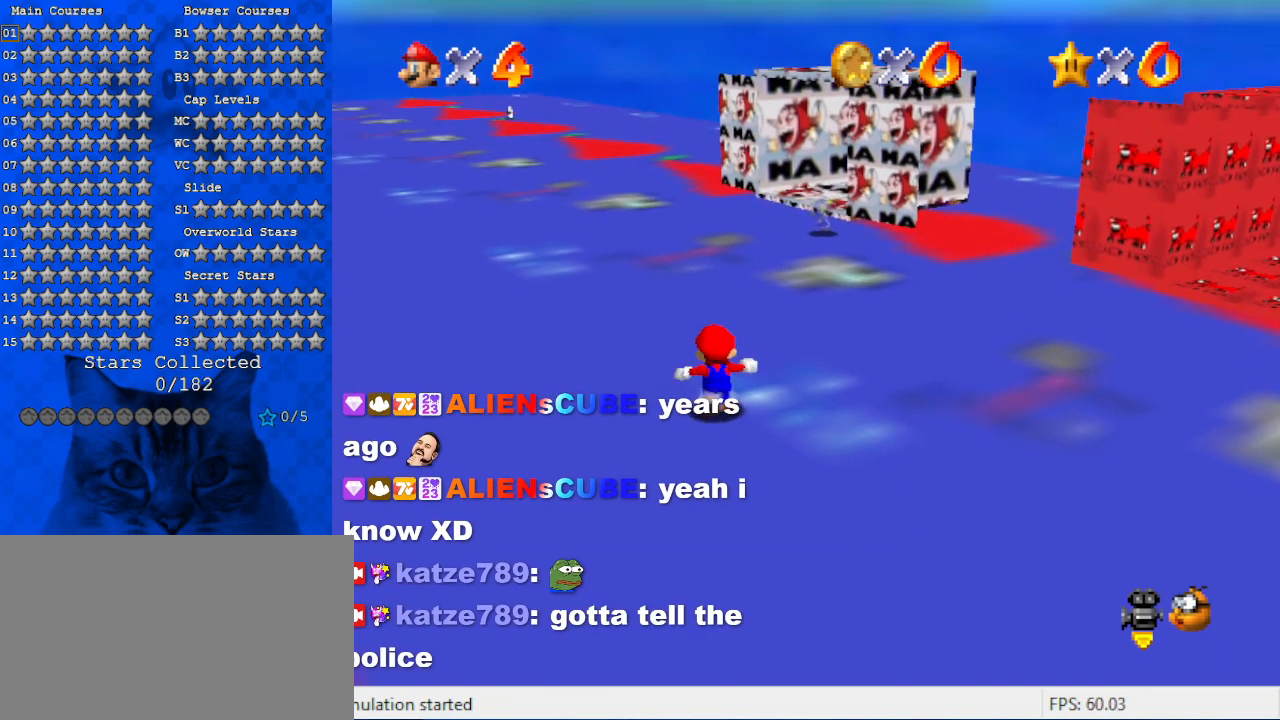
{"keys": ["c", "s", "up"], "events": [[234, "shift", "down"], [367, "shift", "up"], [467, "c", "down"], [500, "s", "down"]]}
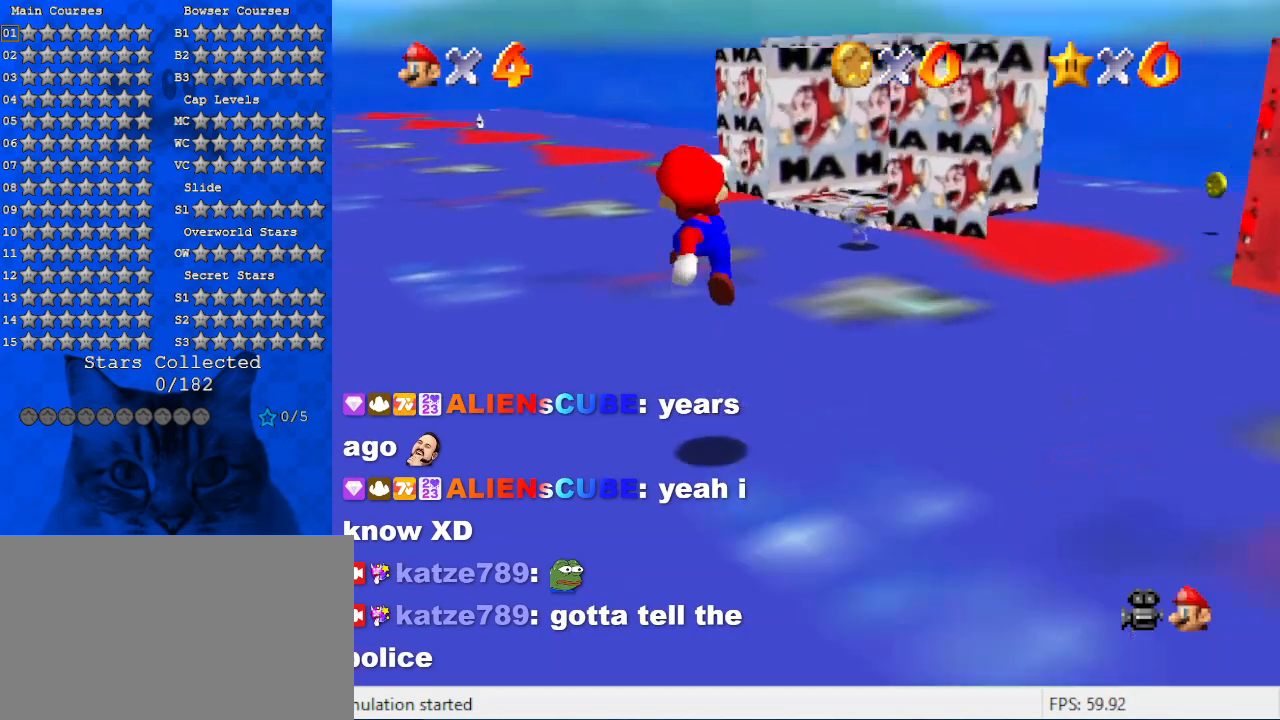
{"keys": ["up"], "events": [[134, "c", "up"], [134, "s", "up"], [267, "ctrl", "down"], [334, "shift", "down"], [434, "ctrl", "up"], [467, "shift", "up"]]}
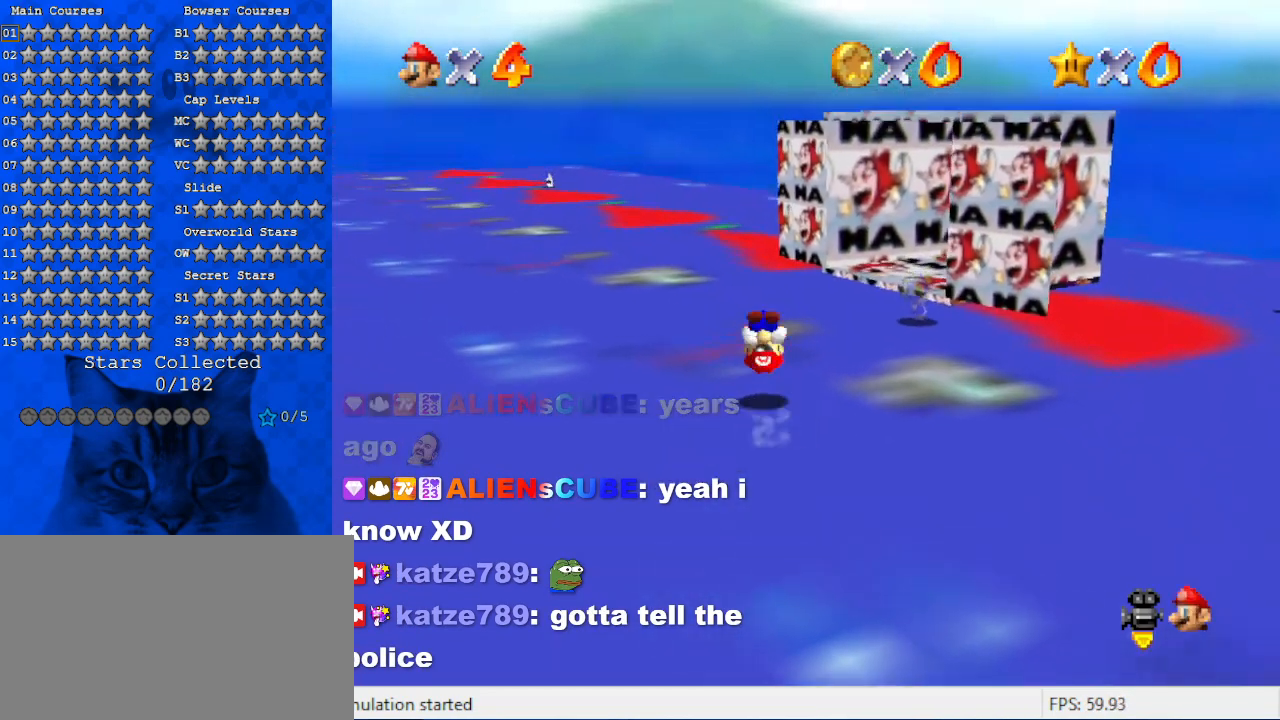
{"keys": ["ctrl", "shift", "up"], "events": [[67, "d", "down"], [200, "d", "up"], [467, "ctrl", "down"], [467, "shift", "down"]]}
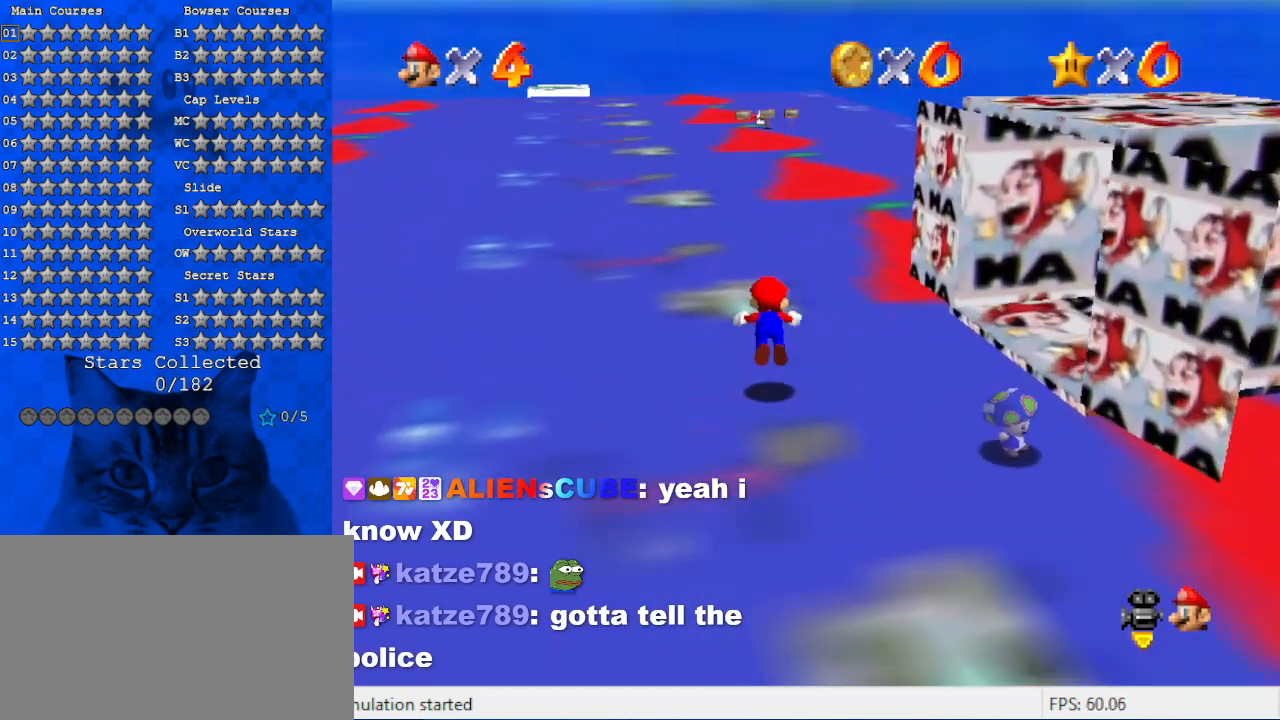
{"keys": ["up"], "events": [[167, "ctrl", "up"], [167, "shift", "up"]]}
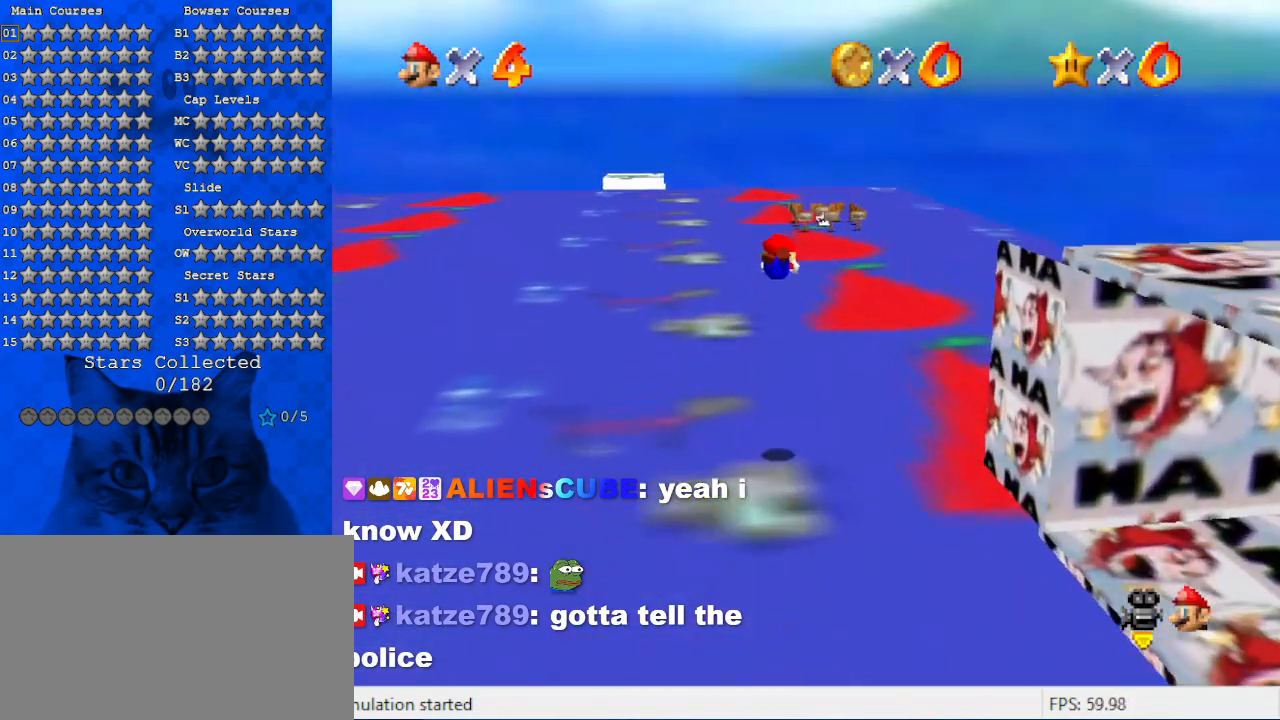
{"keys": ["ctrl", "shift", "up"], "events": [[400, "ctrl", "down"], [400, "shift", "down"]]}
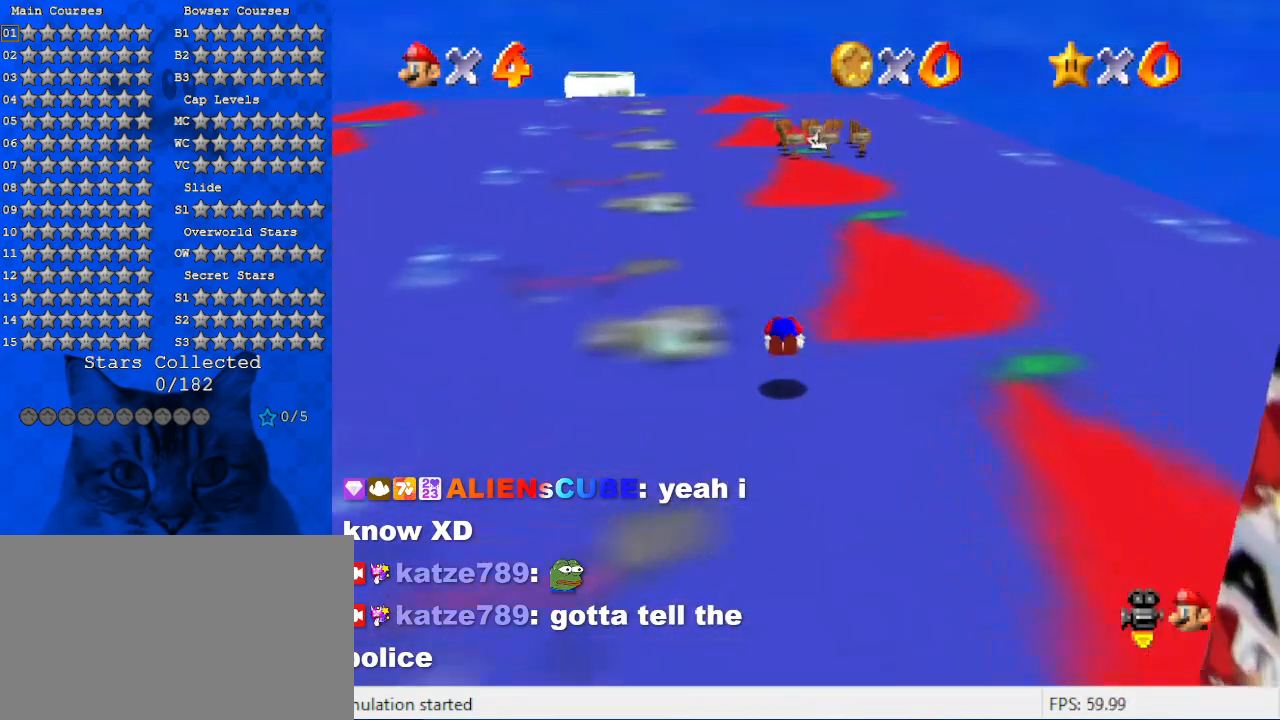
{"keys": ["shift", "up"], "events": [[100, "ctrl", "up"]]}
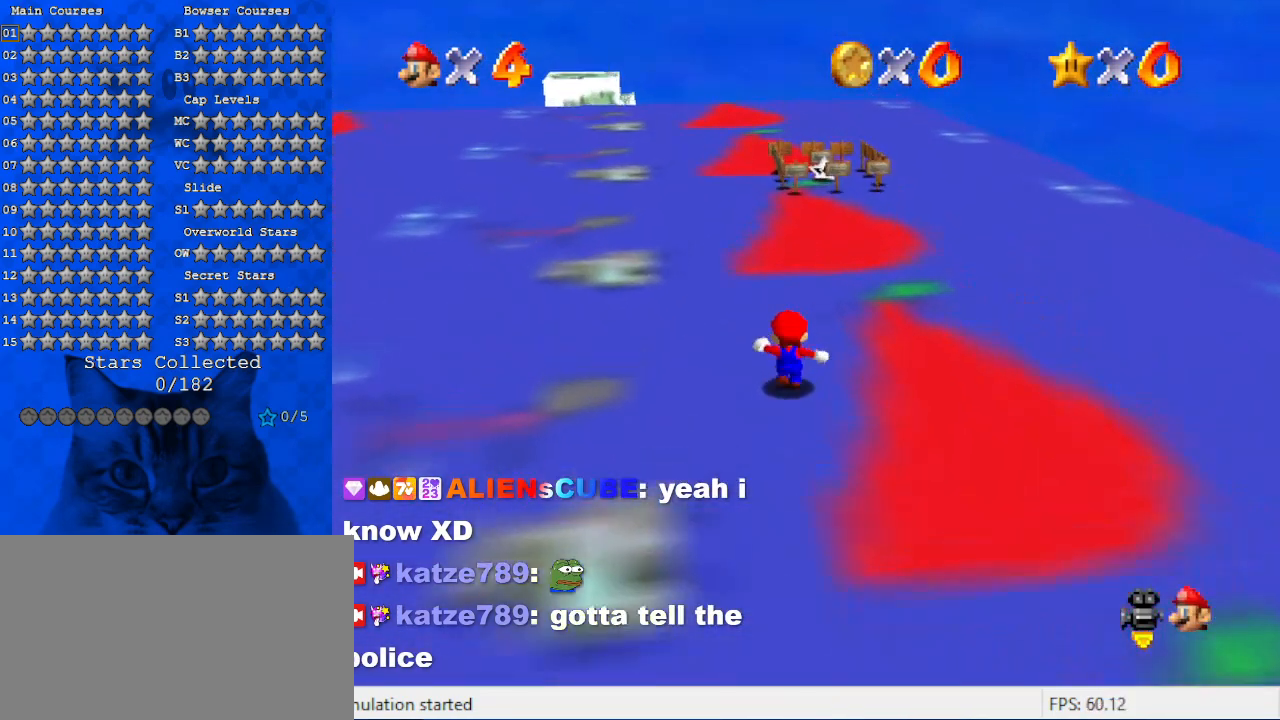
{"keys": ["ctrl", "shift", "up"], "events": [[34, "ctrl", "down"], [67, "ctrl", "up"], [67, "shift", "up"], [400, "shift", "down"], [434, "ctrl", "down"]]}